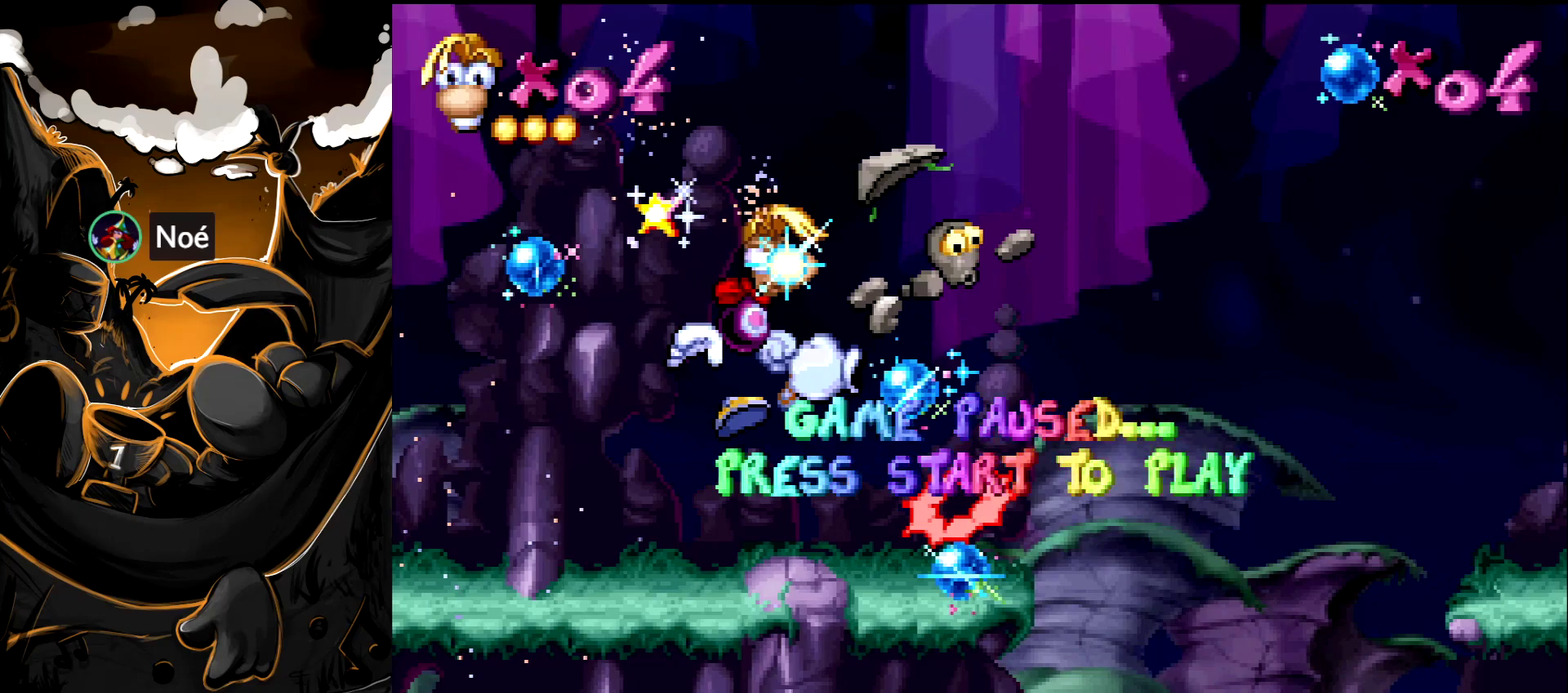
Gameplay with a controller (PlayStation layout); each line is a JSON object with the inputs held at the frame after it. "events" lists button and stick changes between this image and that frame as [ms after this image, input, new state], when the widget could be followed in between. Not read: L3 R3 START.
{"buttons": ["DPAD_RIGHT"], "events": []}
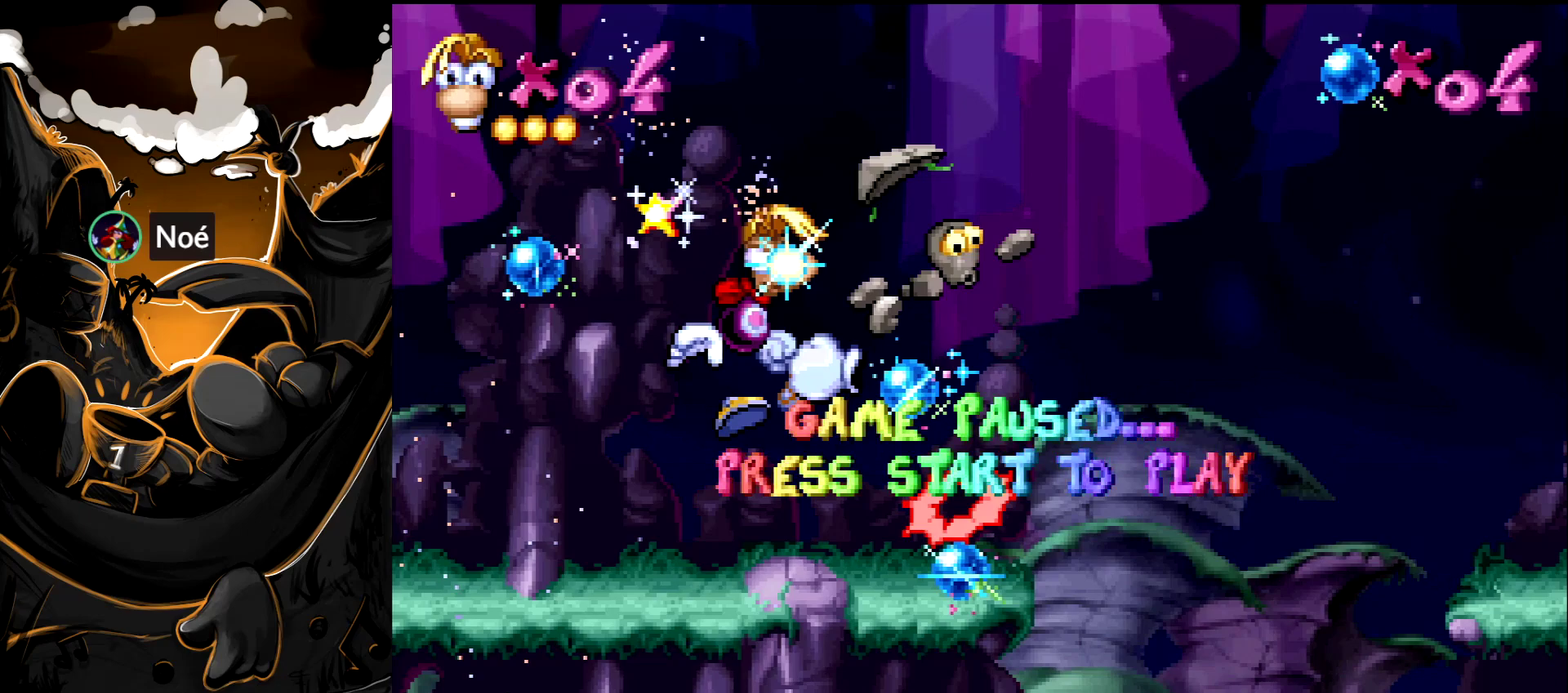
{"buttons": ["DPAD_RIGHT"], "events": []}
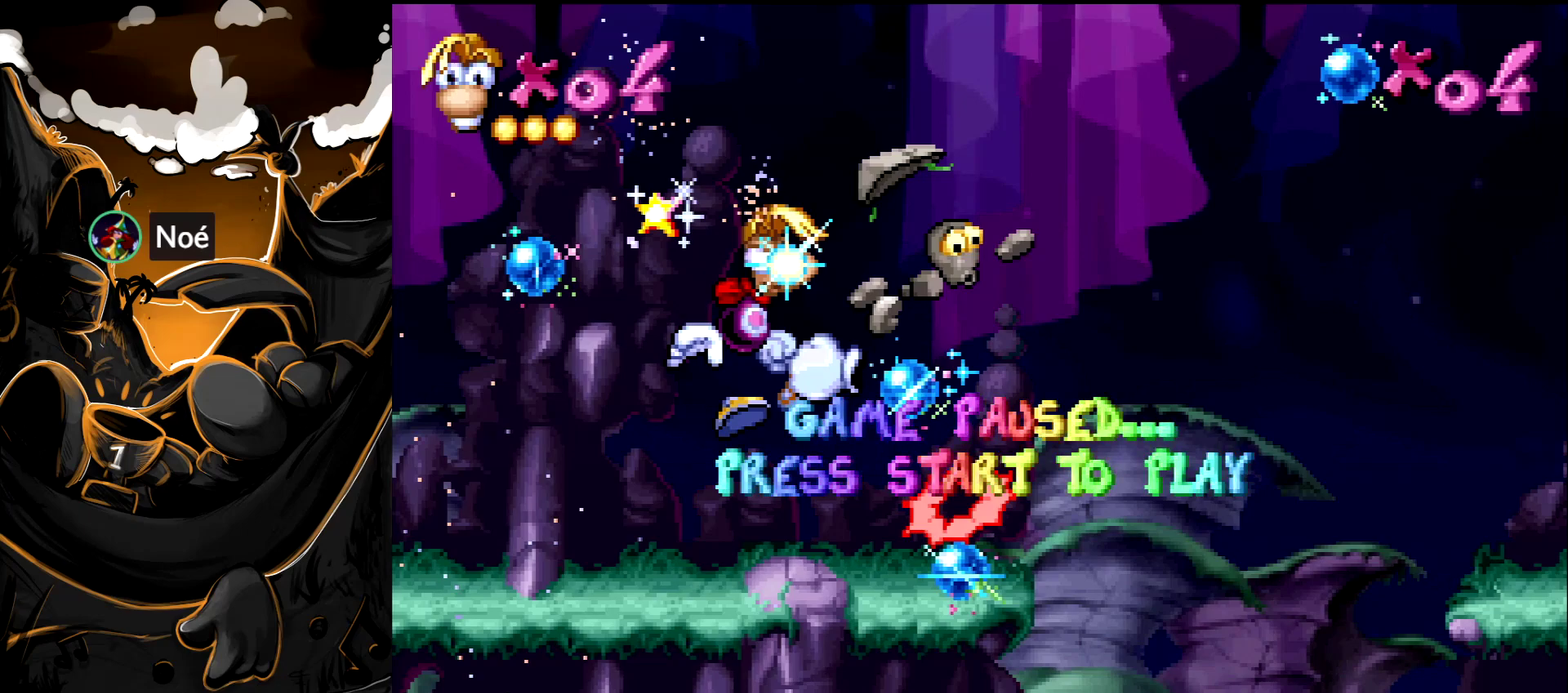
{"buttons": ["CROSS", "DPAD_RIGHT"], "events": [[500, "CROSS", "down"]]}
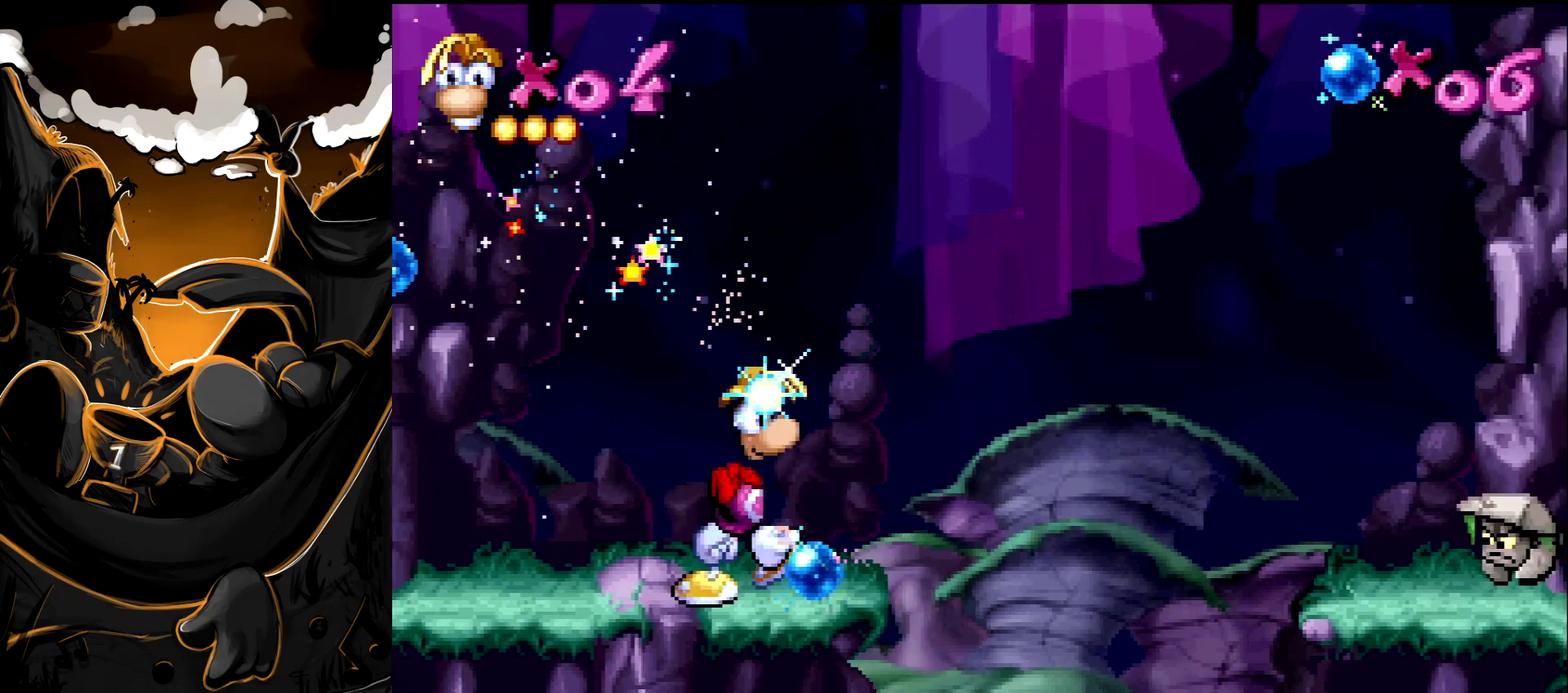
{"buttons": ["CROSS", "DPAD_RIGHT"], "events": [[33, "SQUARE", "down"], [250, "CROSS", "up"], [250, "SQUARE", "up"], [400, "CROSS", "down"]]}
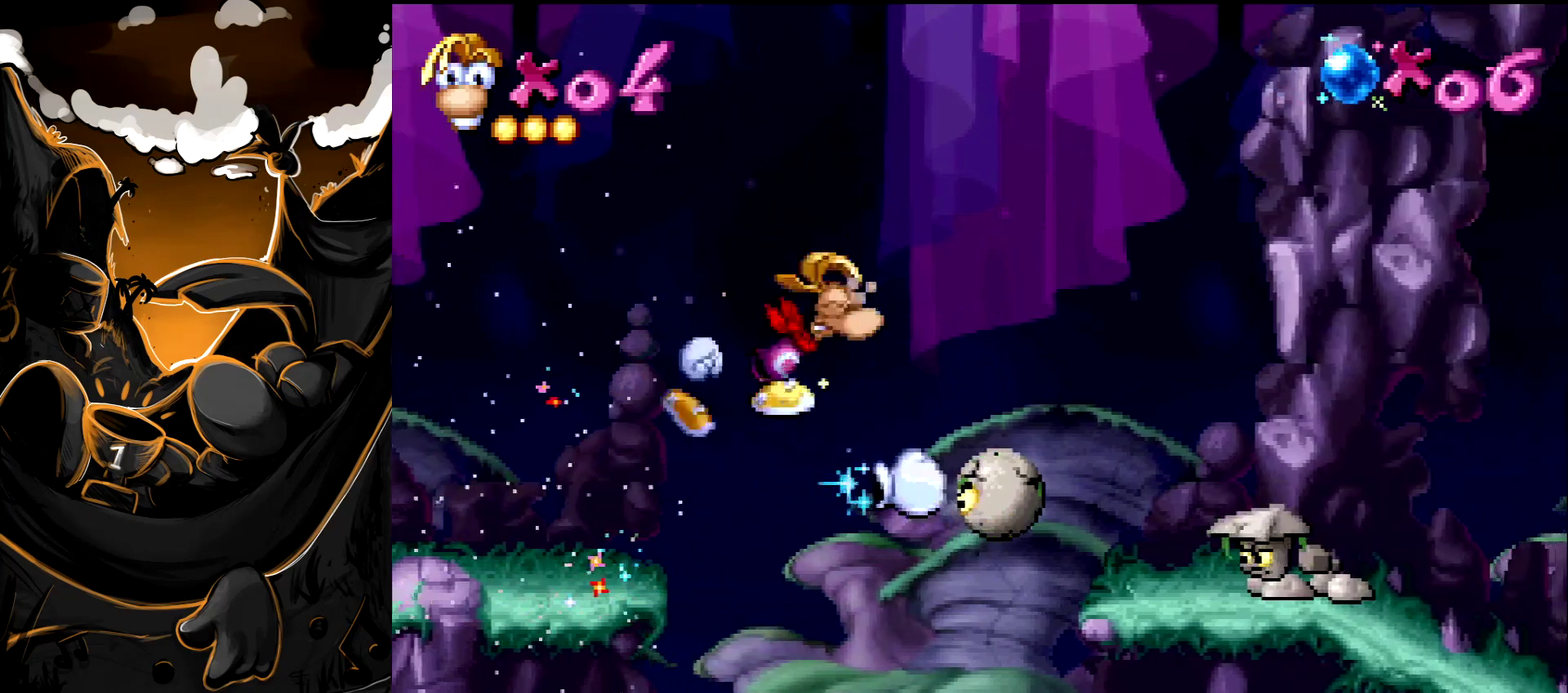
{"buttons": ["DPAD_RIGHT"], "events": [[150, "CROSS", "up"]]}
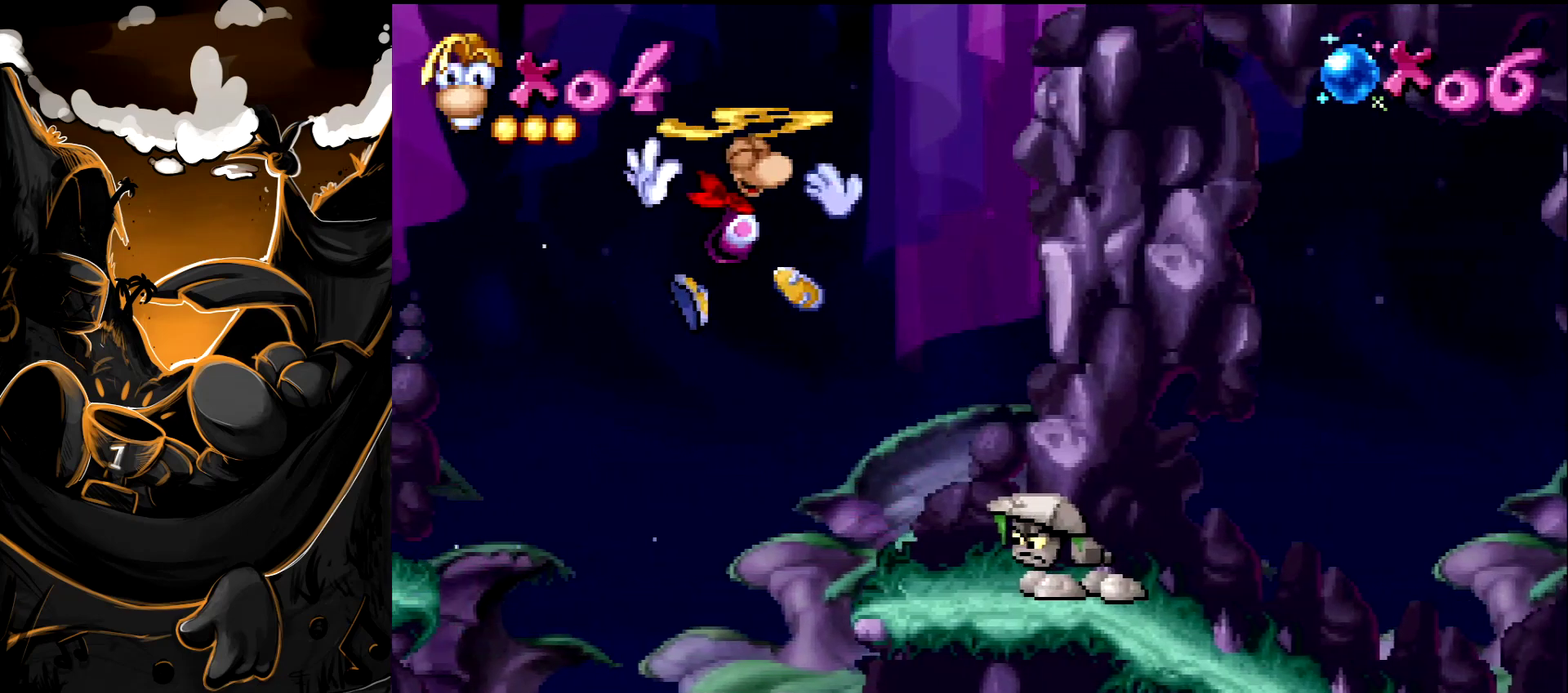
{"buttons": ["DPAD_RIGHT"], "events": []}
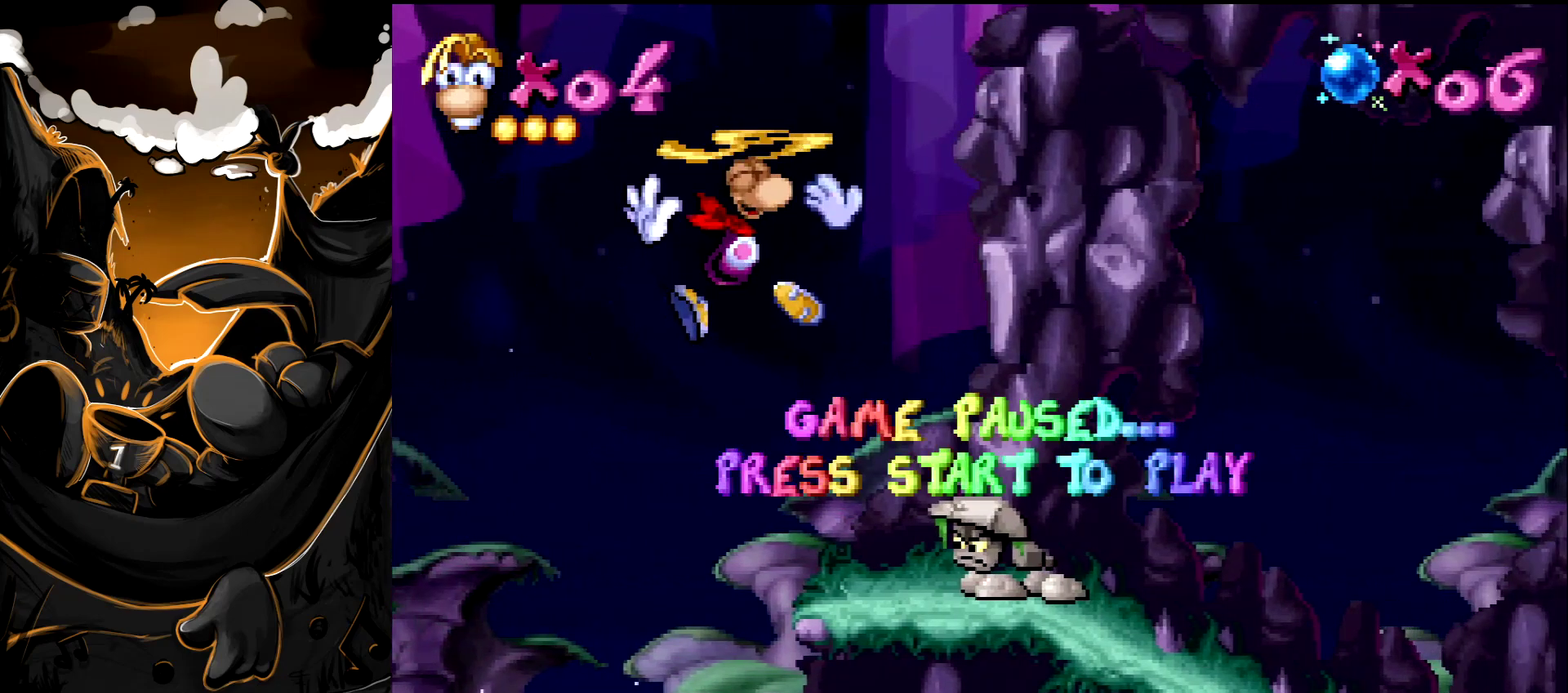
{"buttons": ["DPAD_RIGHT"], "events": []}
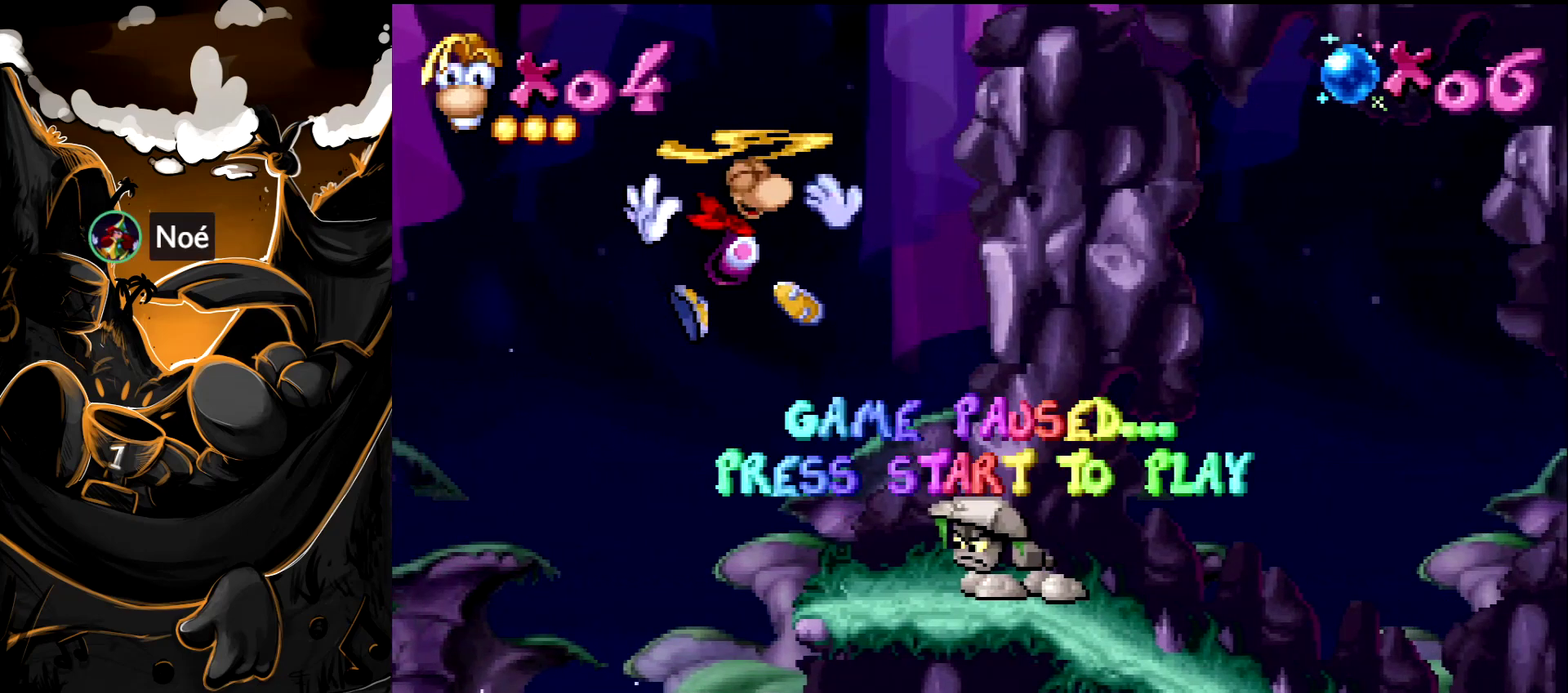
{"buttons": ["DPAD_RIGHT"], "events": []}
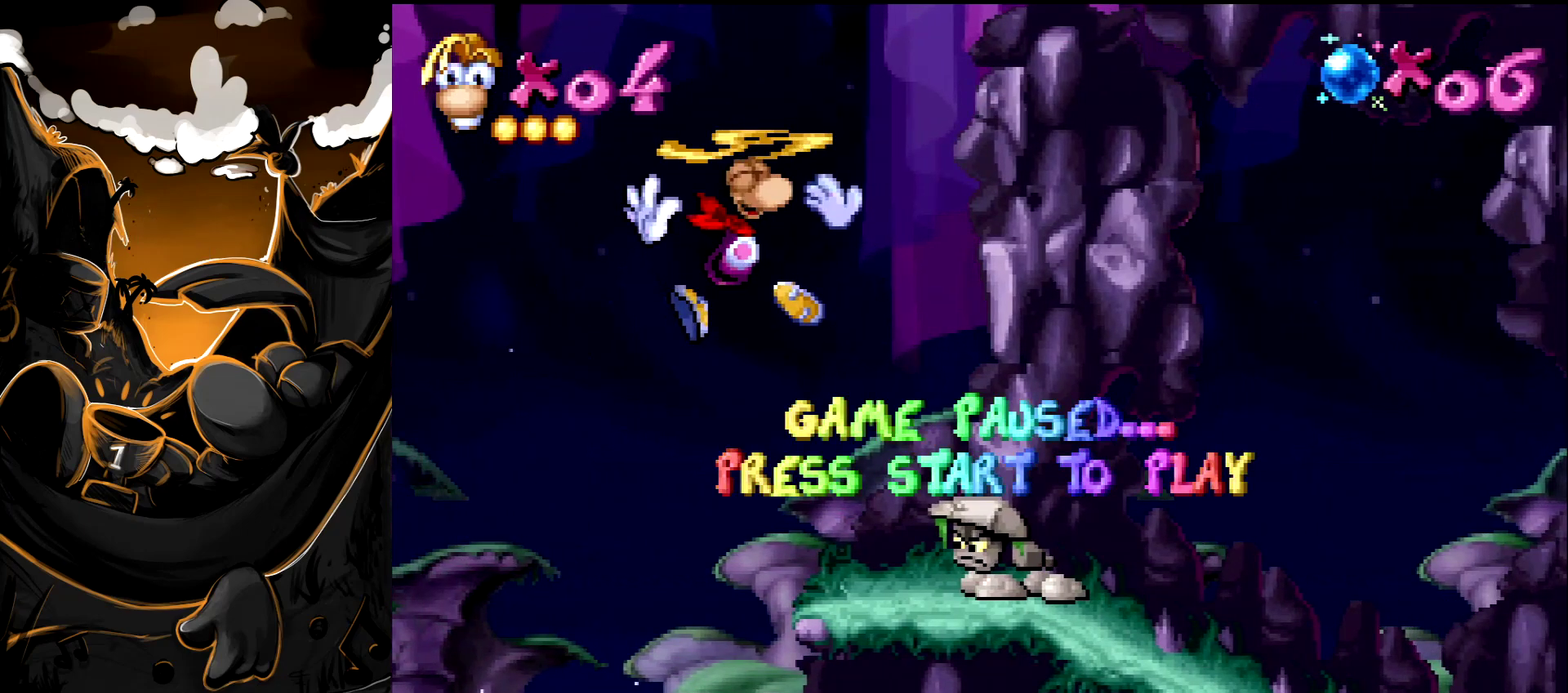
{"buttons": ["DPAD_RIGHT"], "events": []}
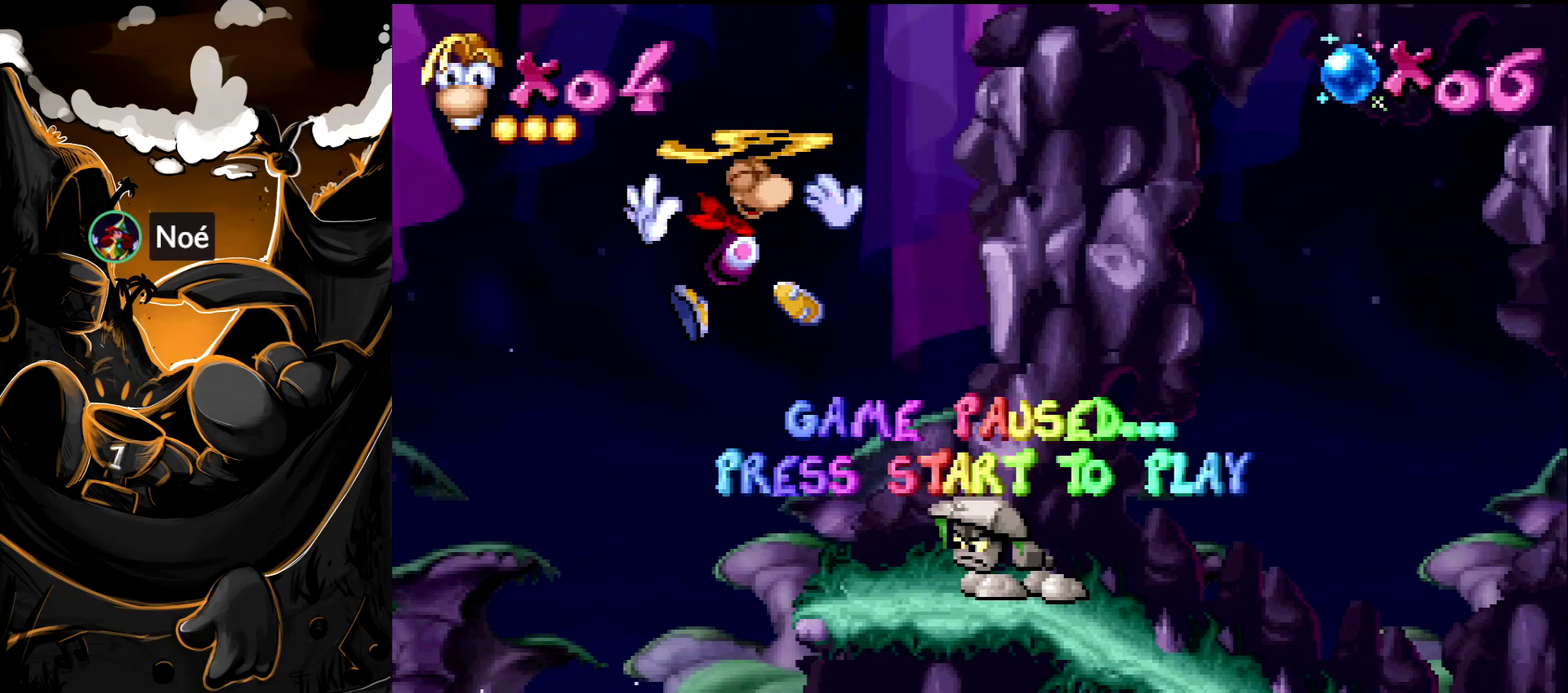
{"buttons": ["DPAD_RIGHT"], "events": []}
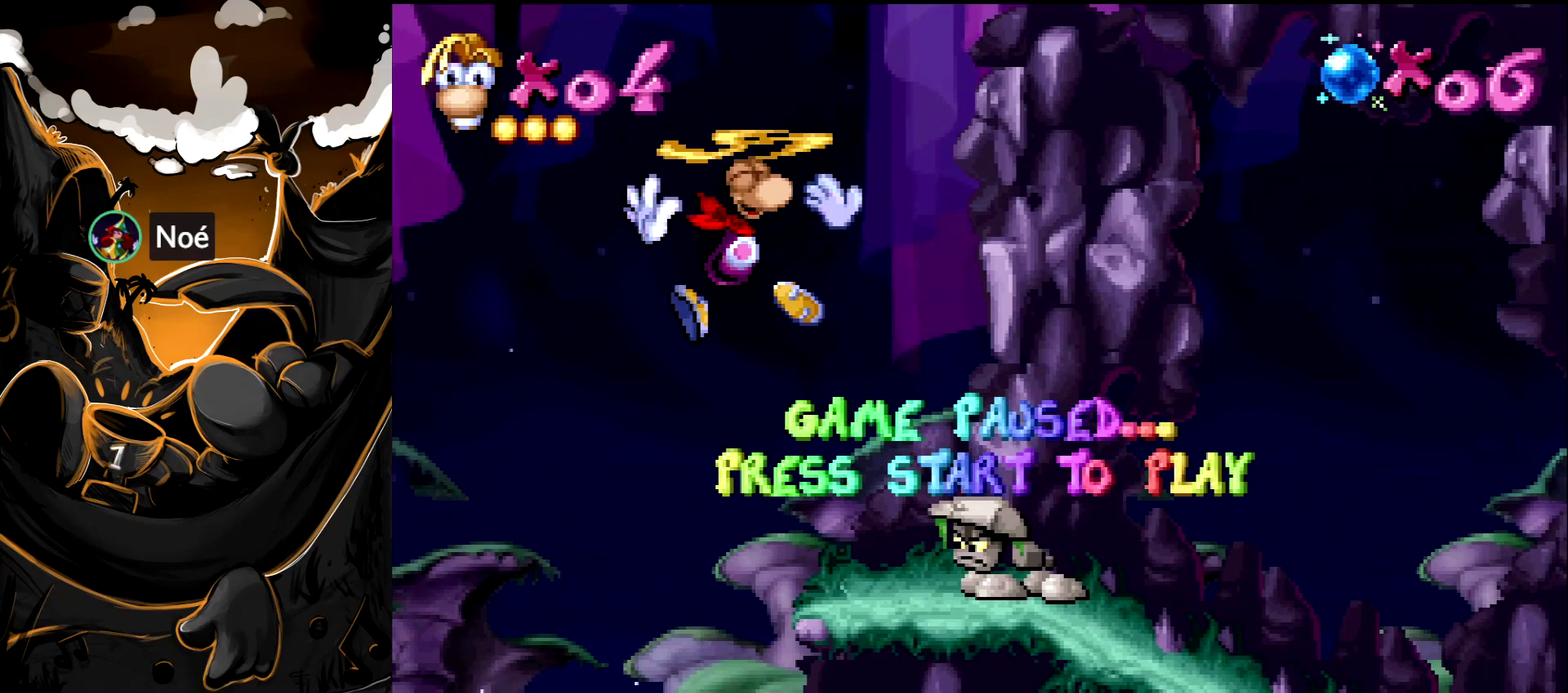
{"buttons": ["DPAD_RIGHT"], "events": []}
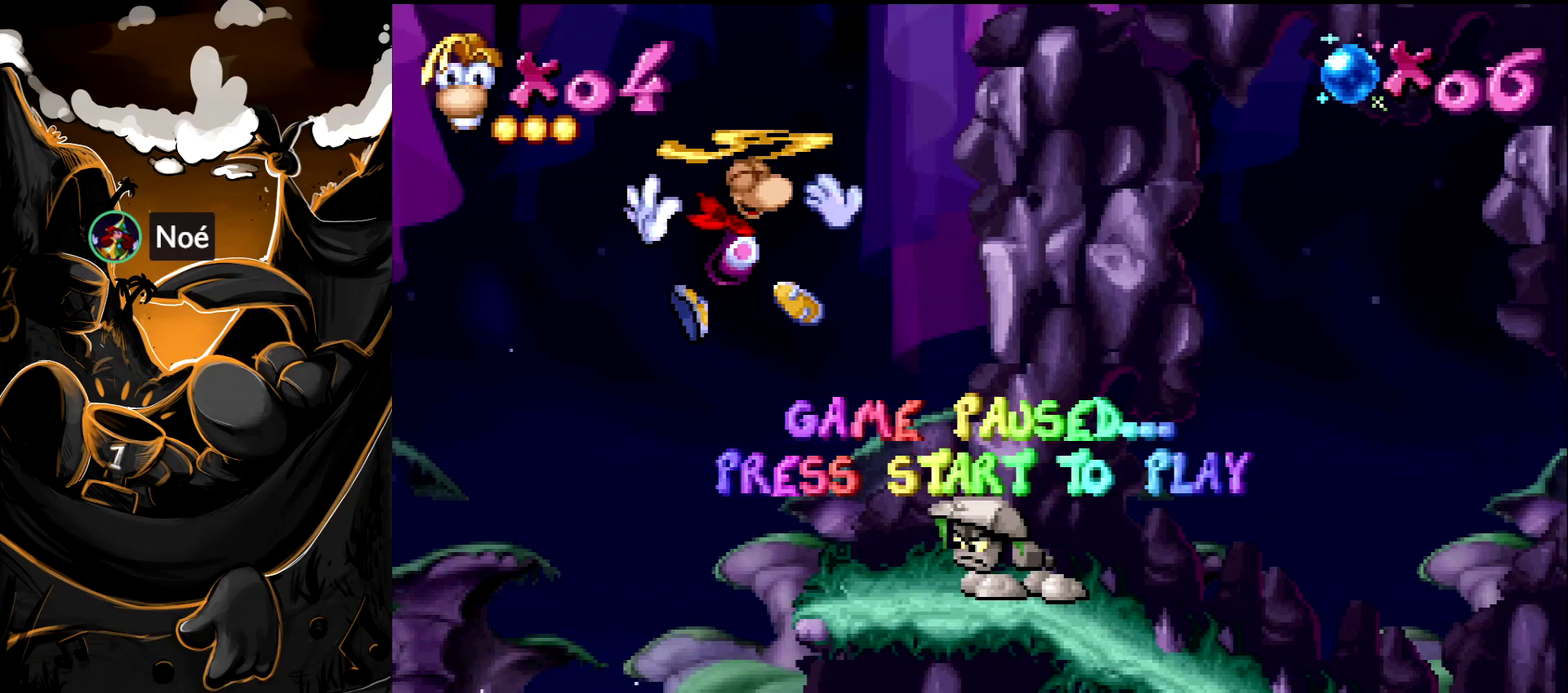
{"buttons": ["DPAD_RIGHT"], "events": []}
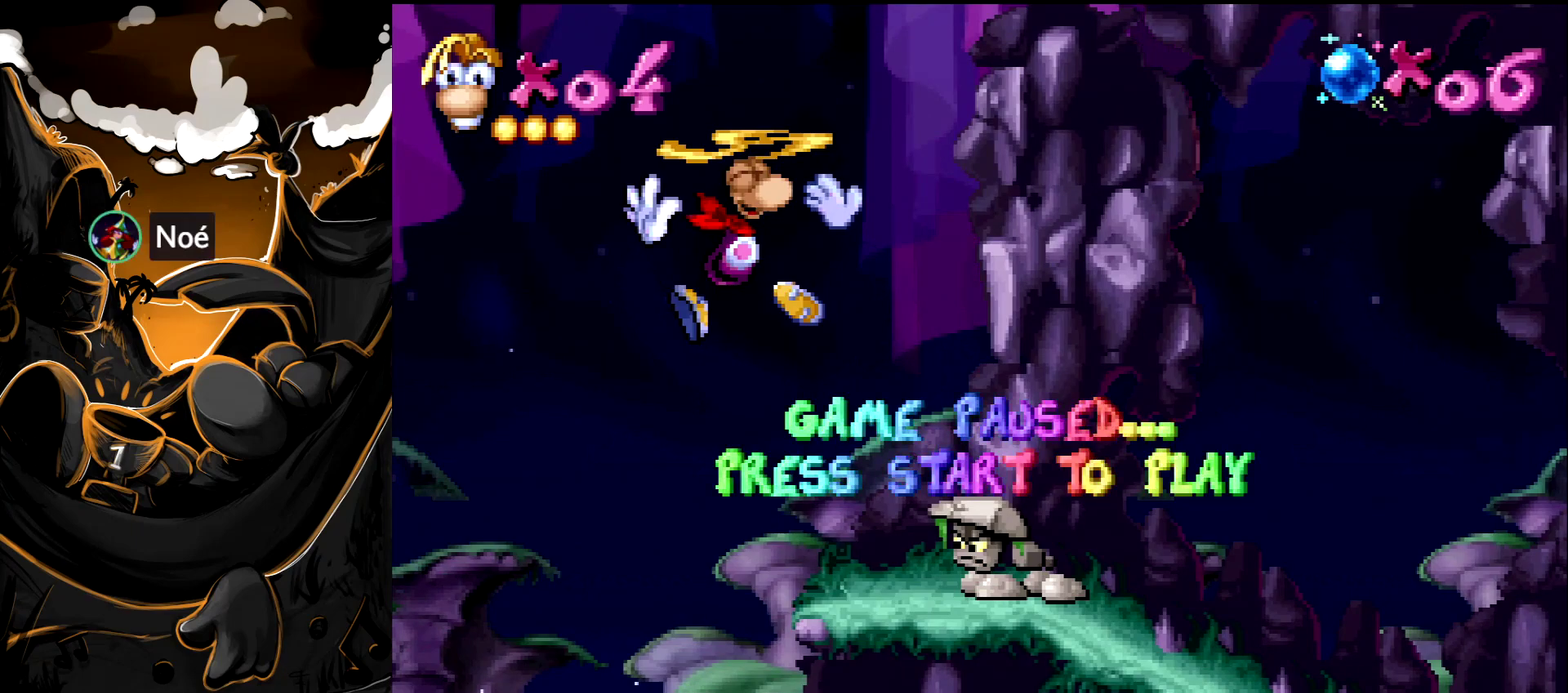
{"buttons": ["DPAD_RIGHT"], "events": []}
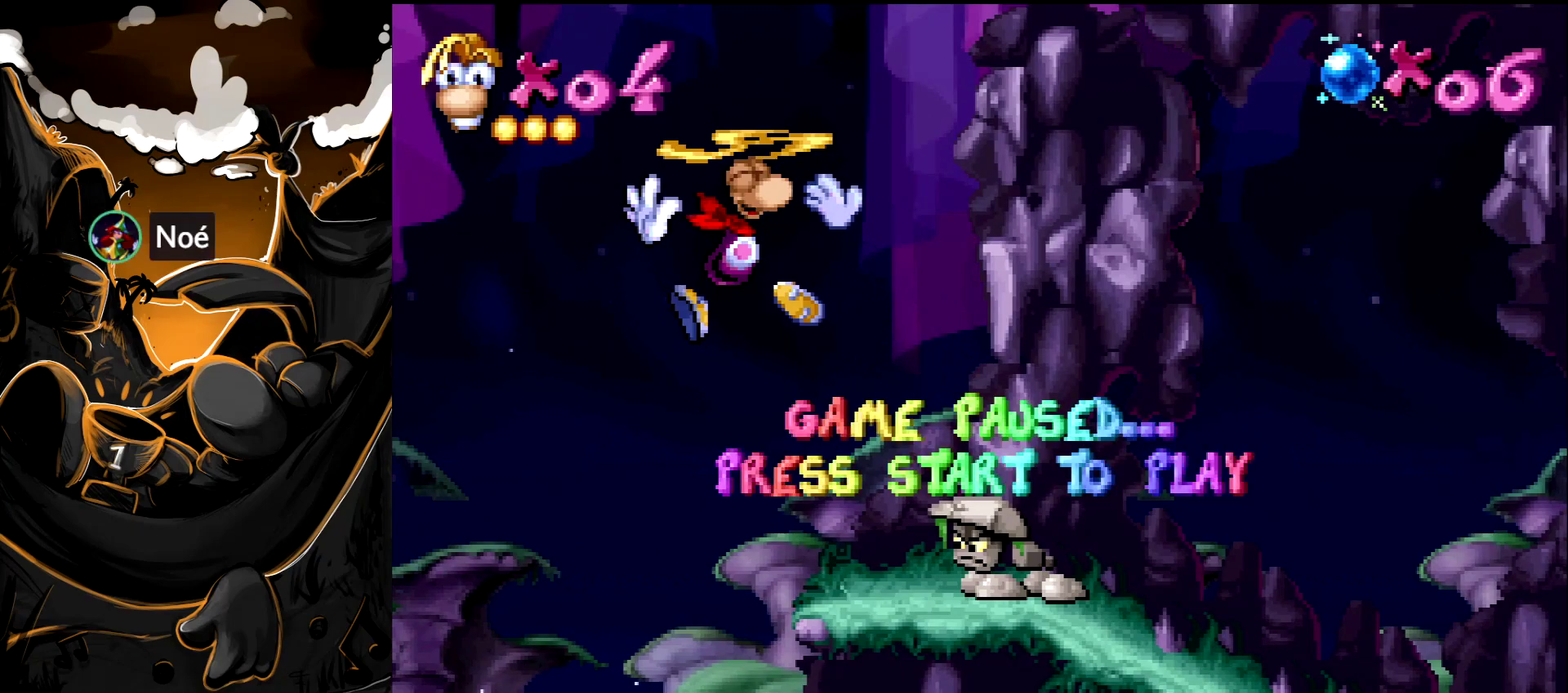
{"buttons": ["DPAD_RIGHT"], "events": []}
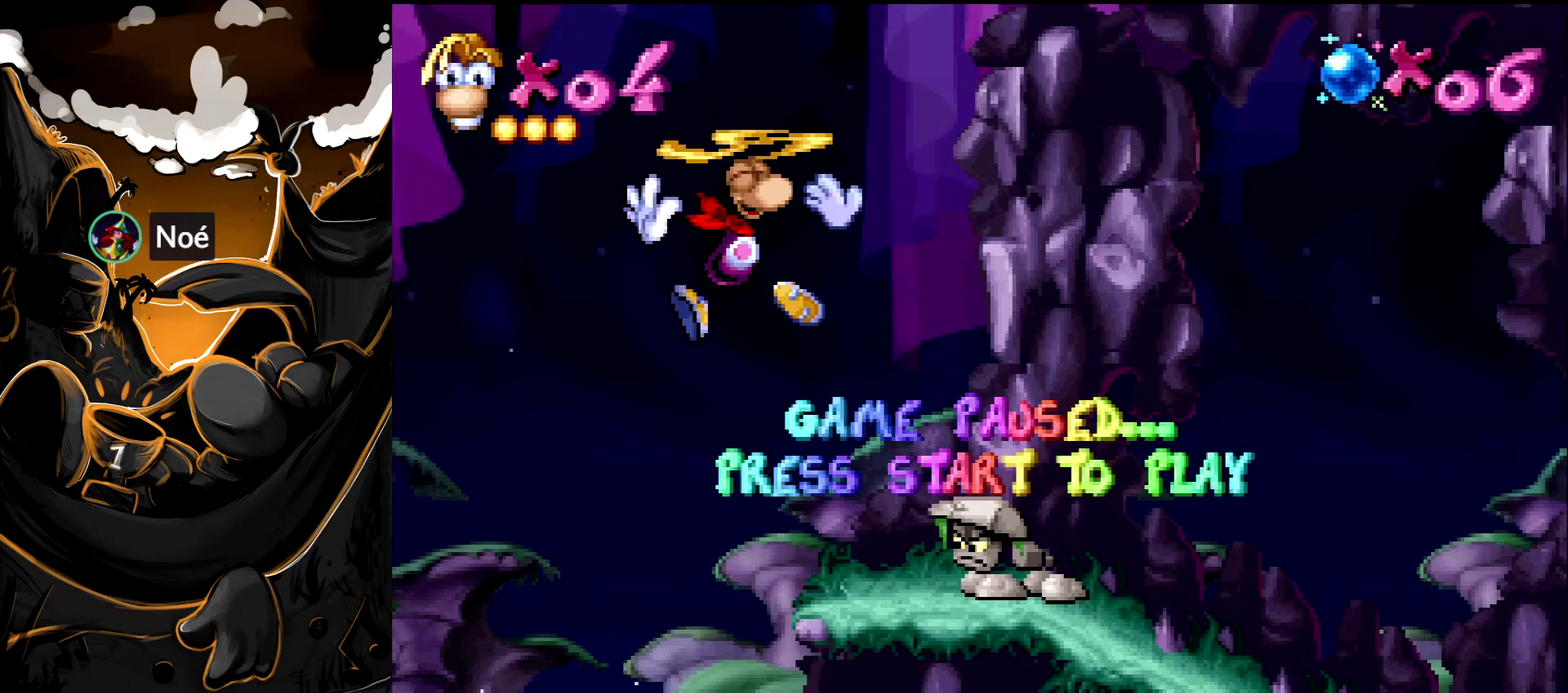
{"buttons": ["DPAD_RIGHT"], "events": []}
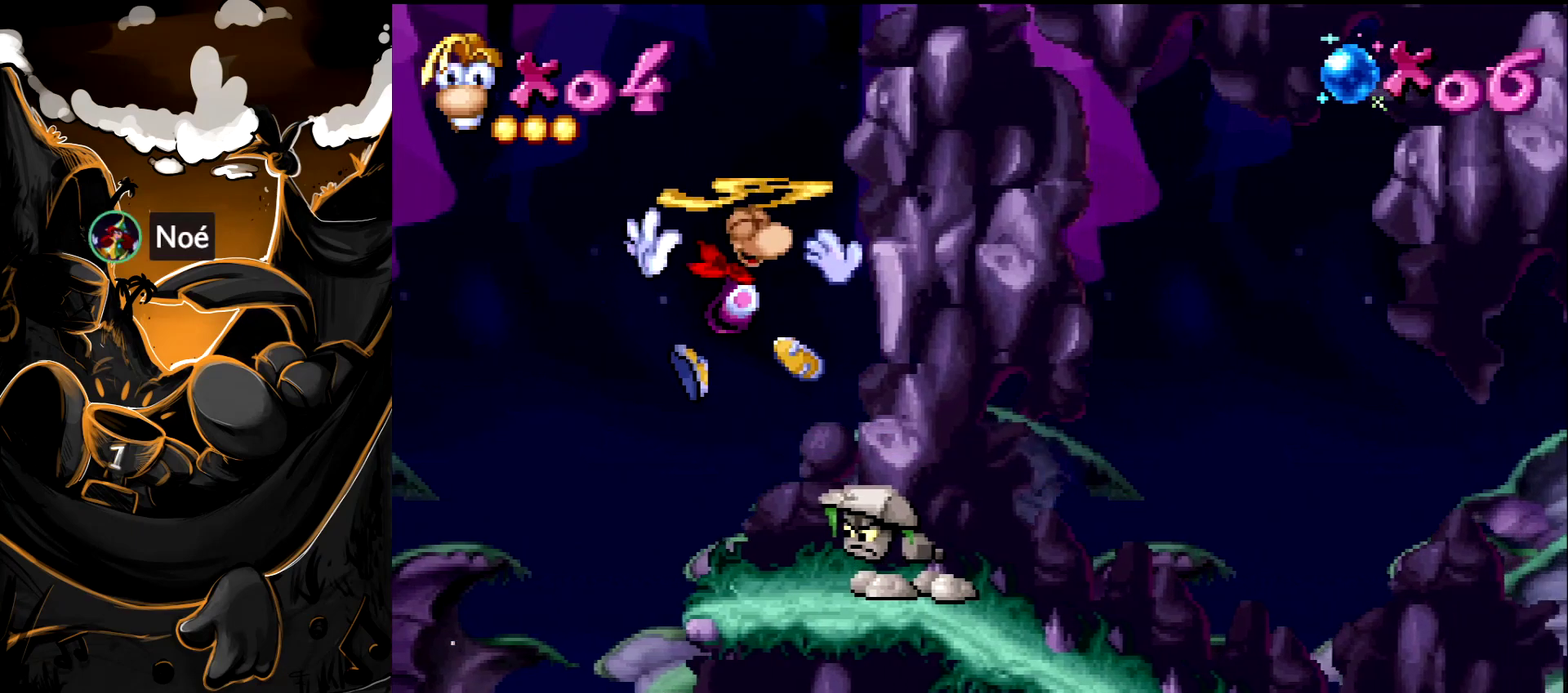
{"buttons": ["DPAD_RIGHT"], "events": []}
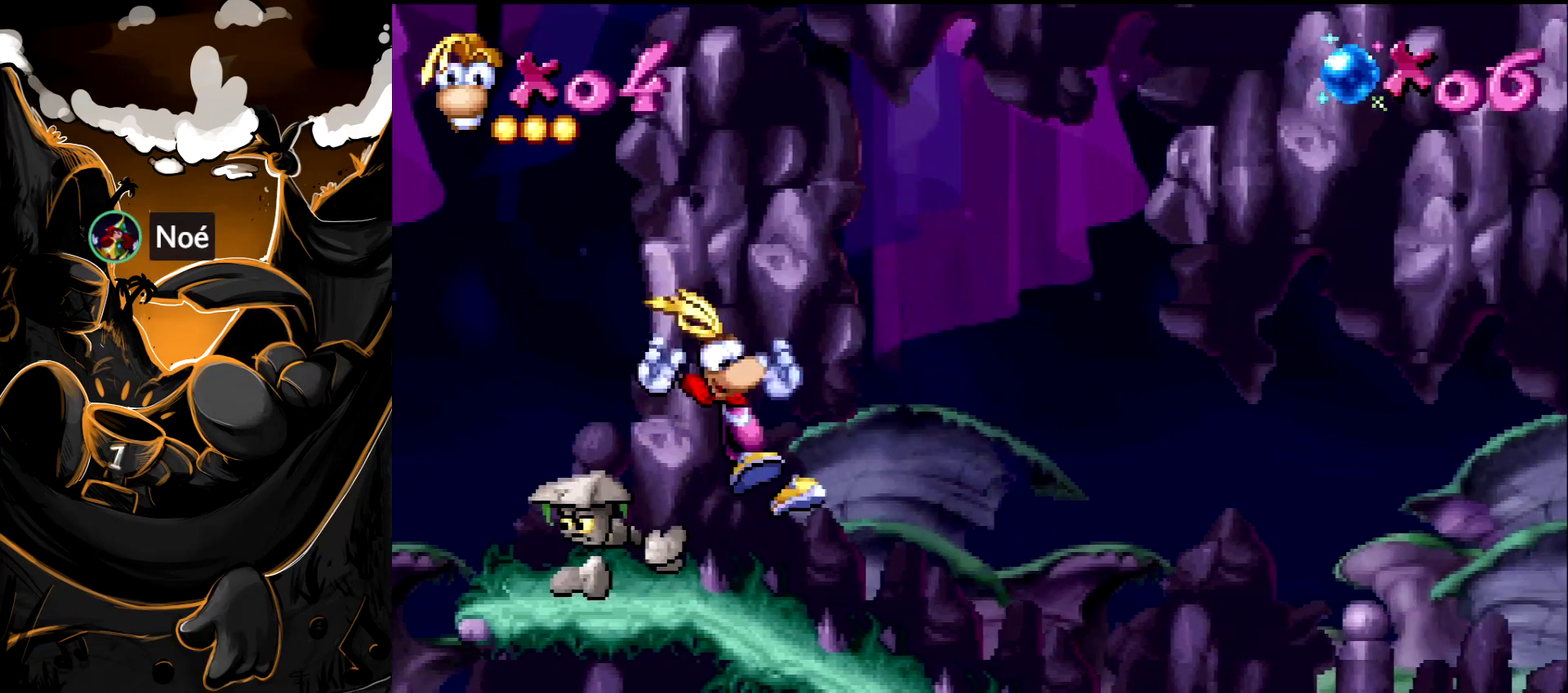
{"buttons": ["DPAD_RIGHT"], "events": []}
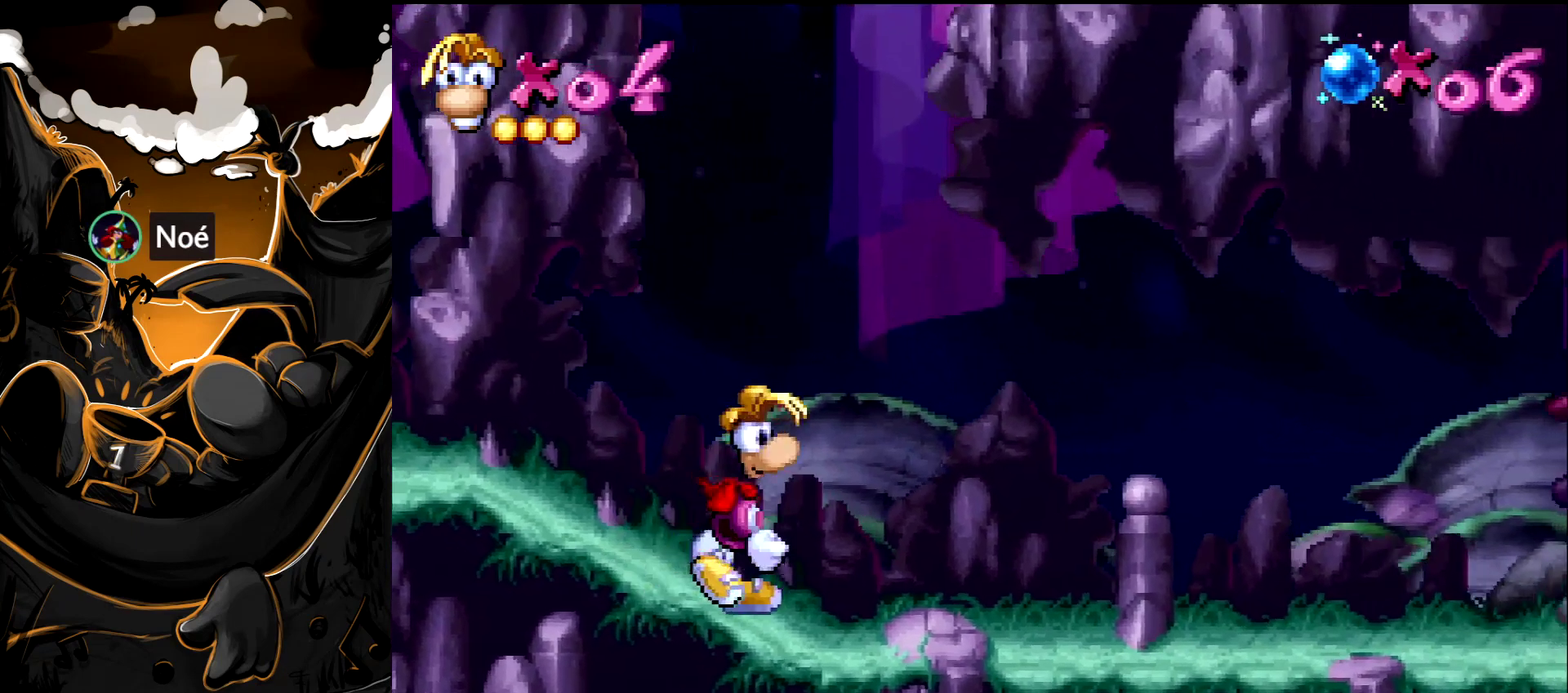
{"buttons": ["DPAD_RIGHT"], "events": []}
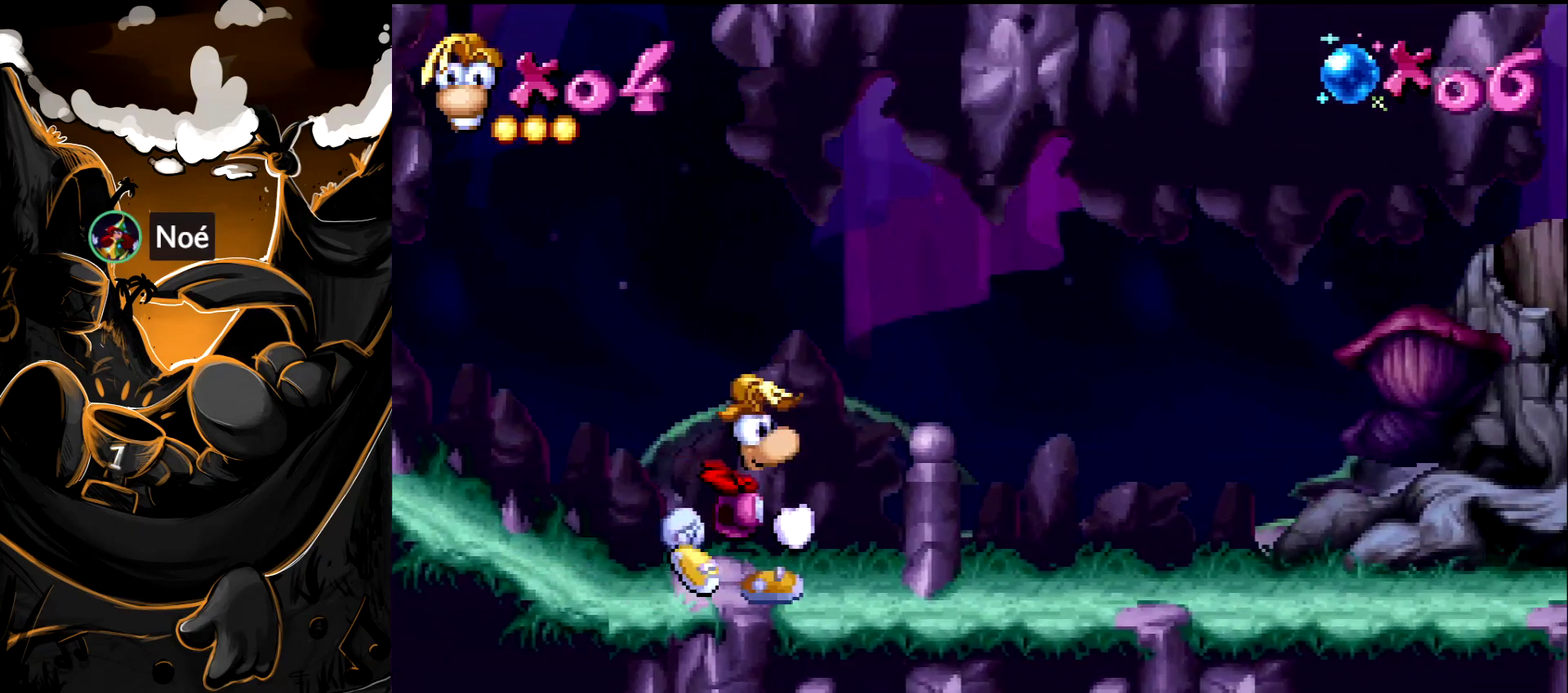
{"buttons": ["DPAD_RIGHT"], "events": []}
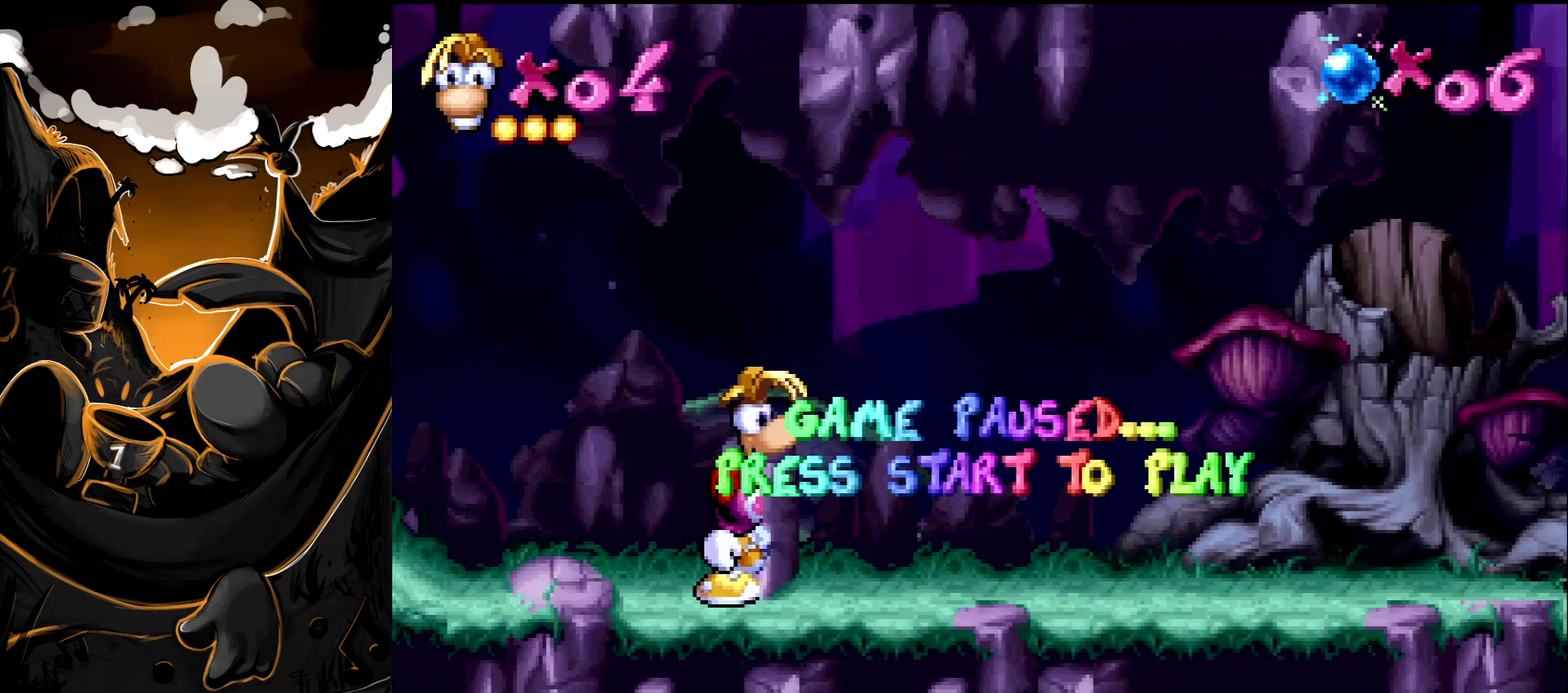
{"buttons": ["DPAD_RIGHT"], "events": []}
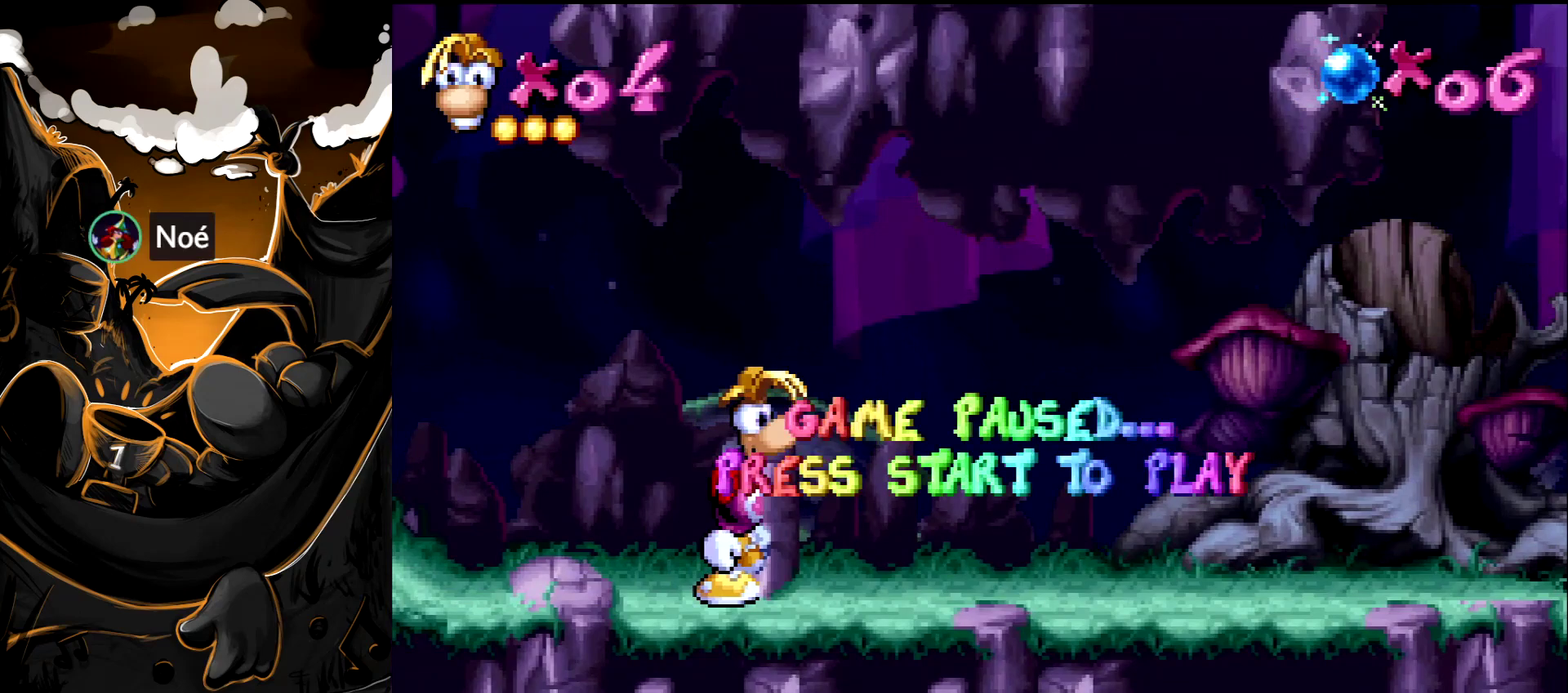
{"buttons": ["DPAD_RIGHT"], "events": []}
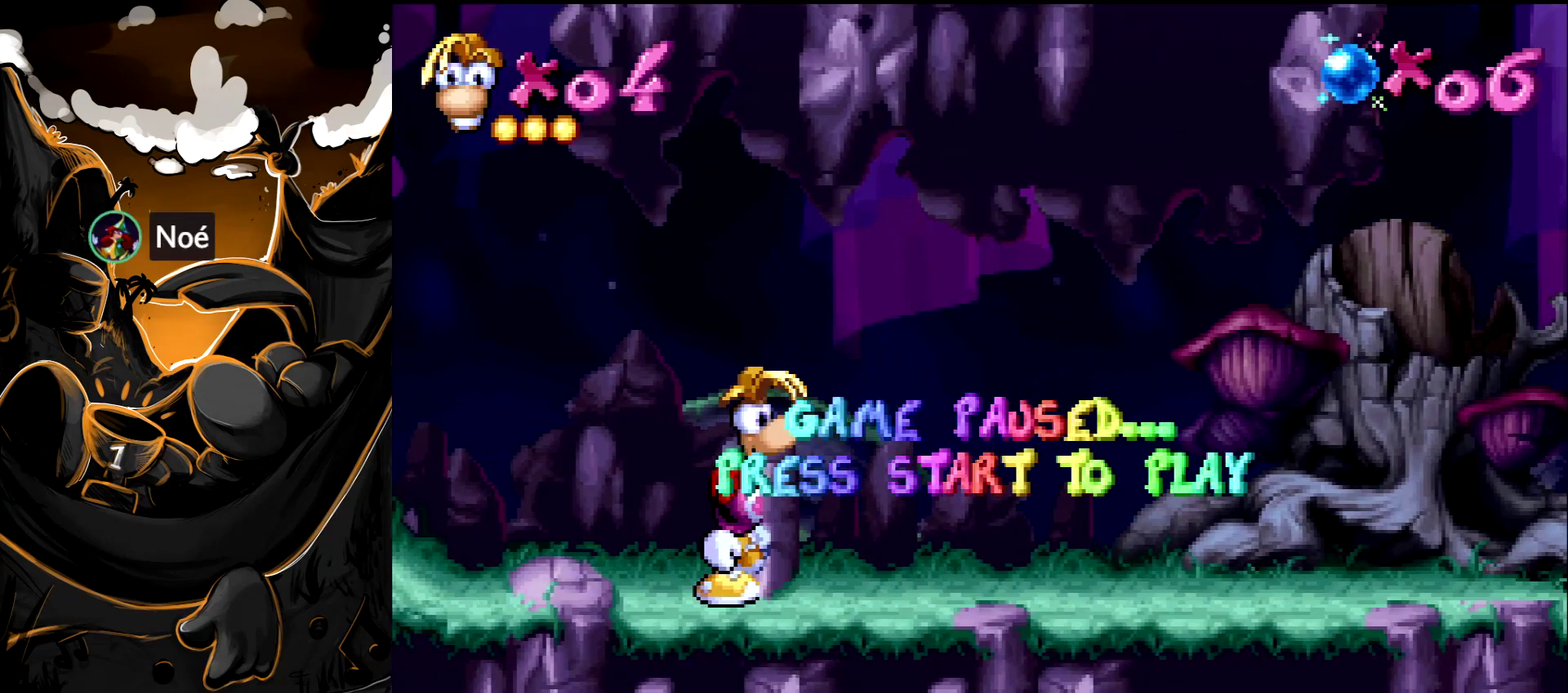
{"buttons": ["DPAD_RIGHT"], "events": []}
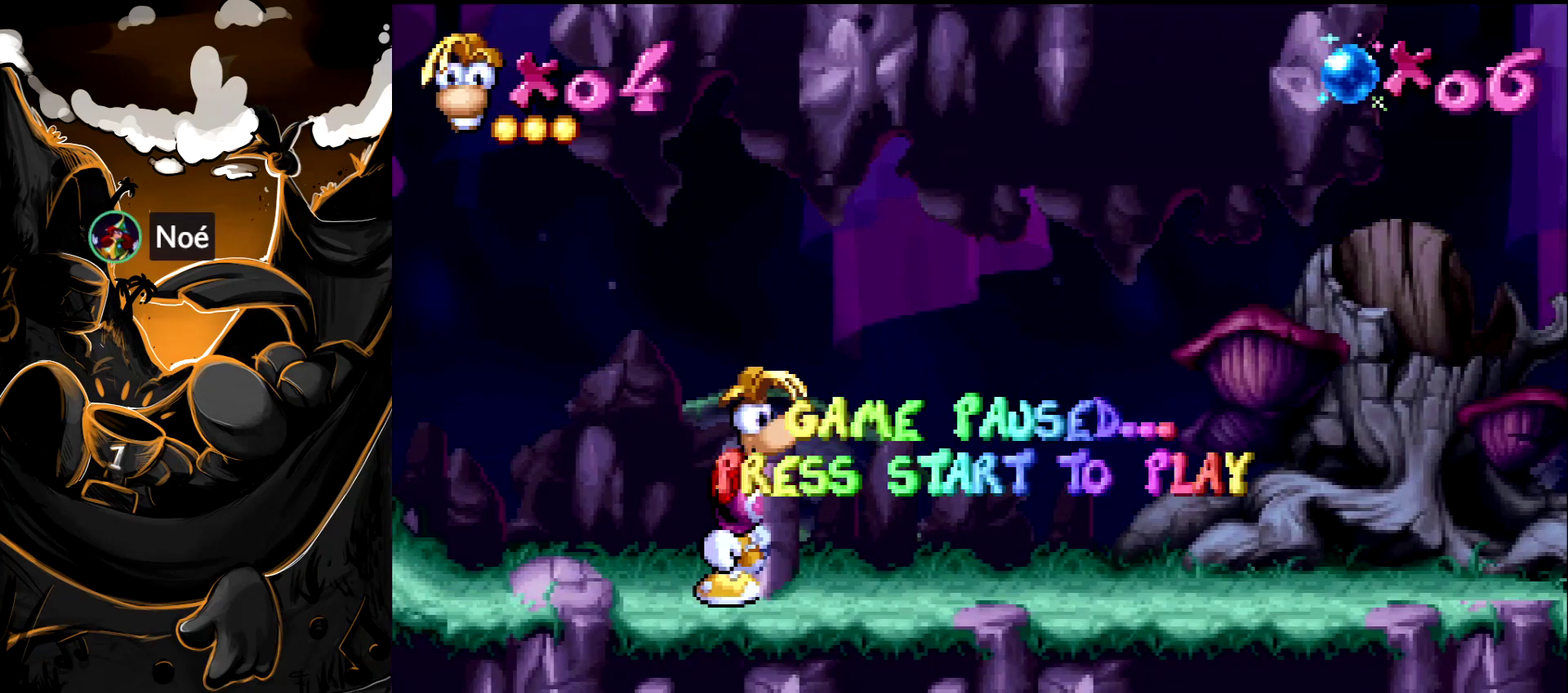
{"buttons": ["DPAD_RIGHT"], "events": []}
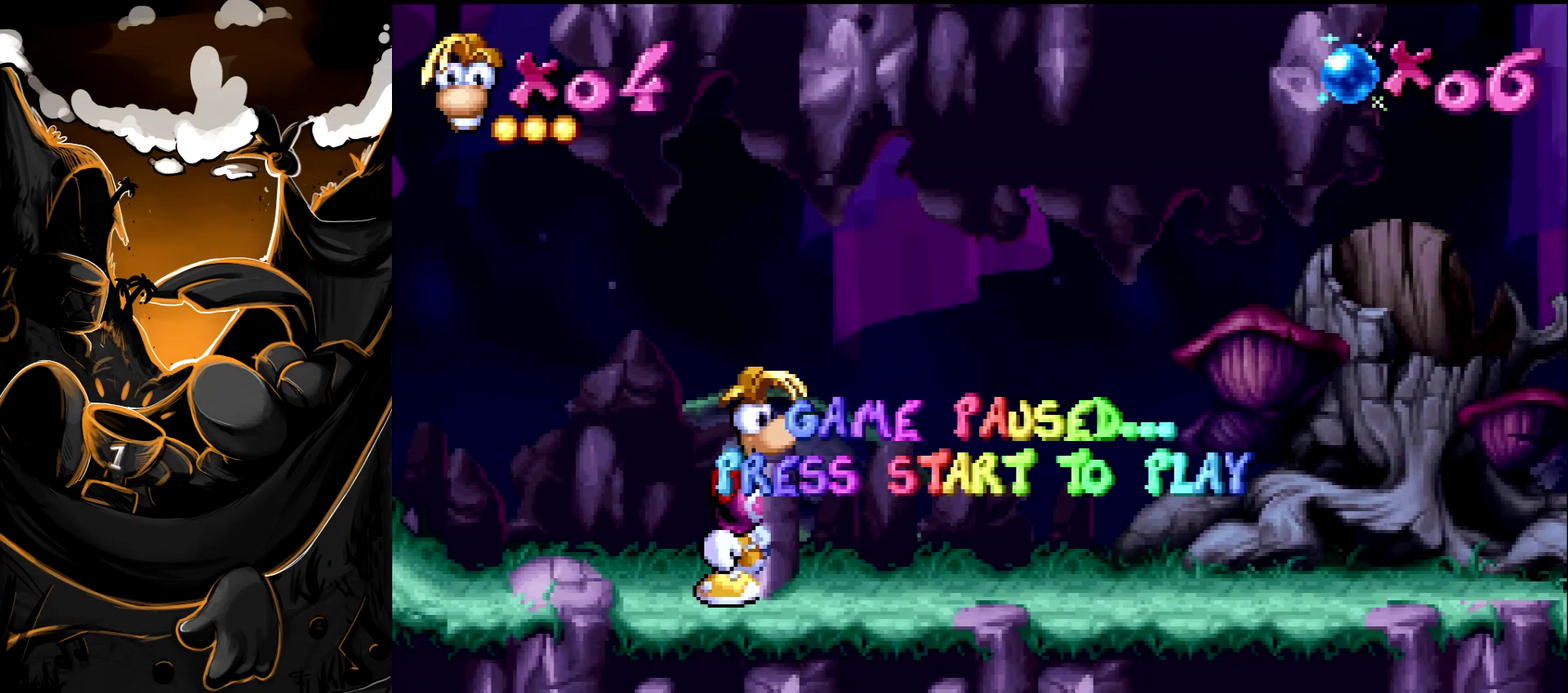
{"buttons": ["DPAD_RIGHT"], "events": []}
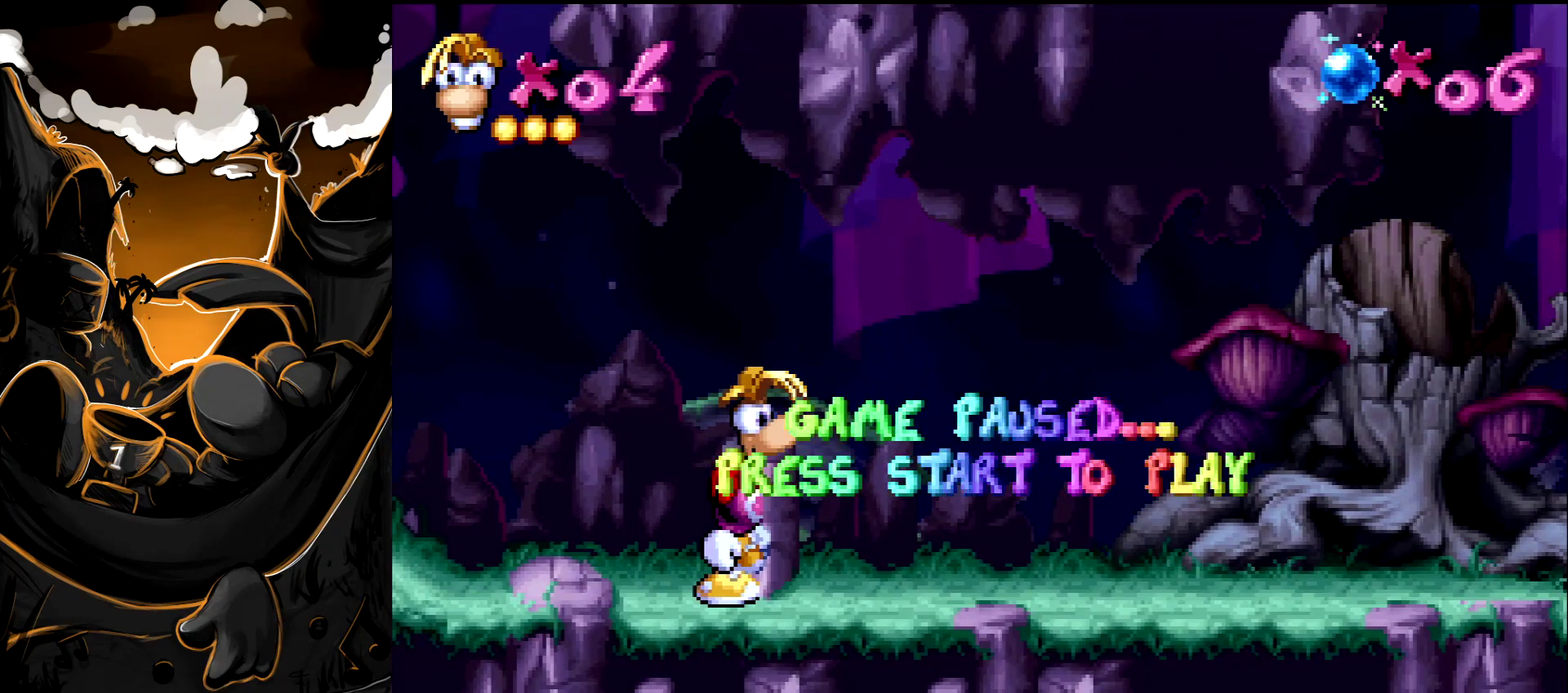
{"buttons": ["DPAD_RIGHT"], "events": []}
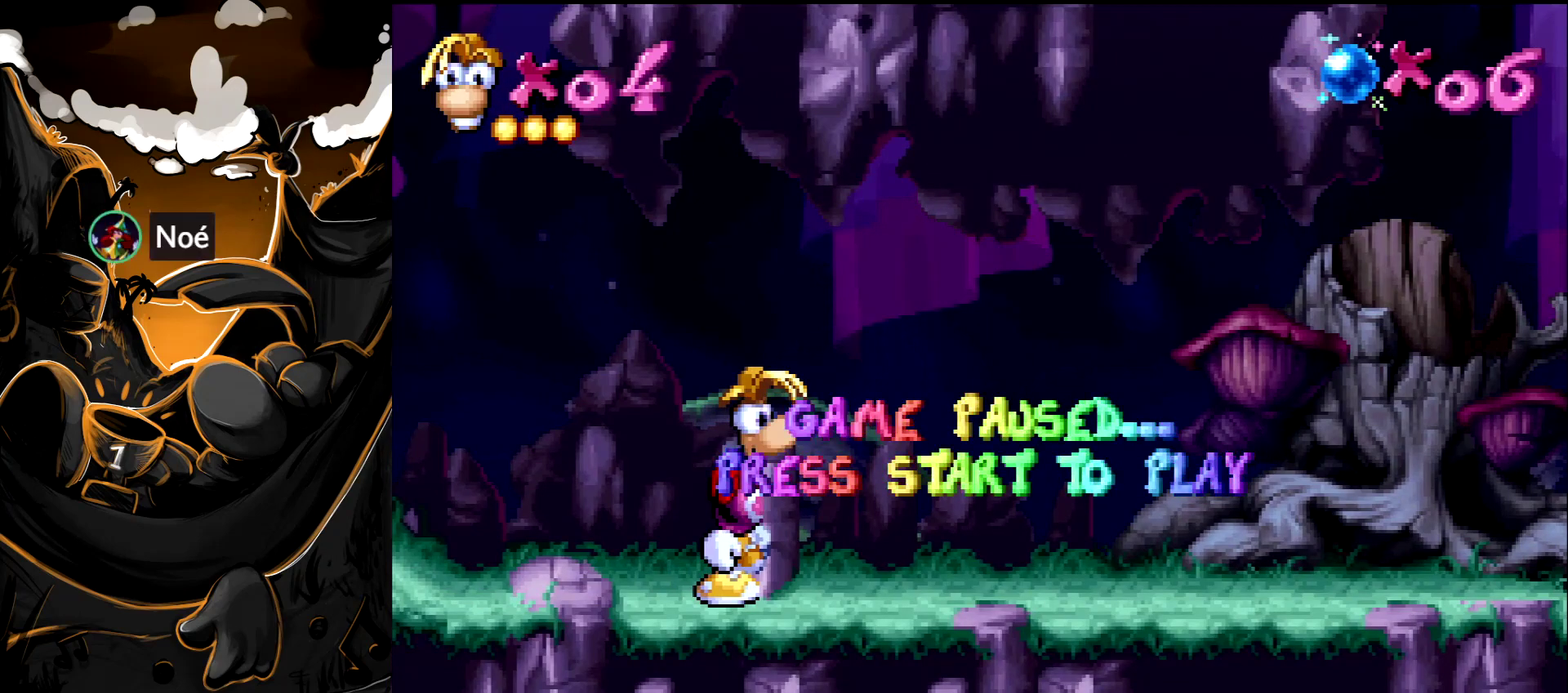
{"buttons": ["DPAD_RIGHT"], "events": []}
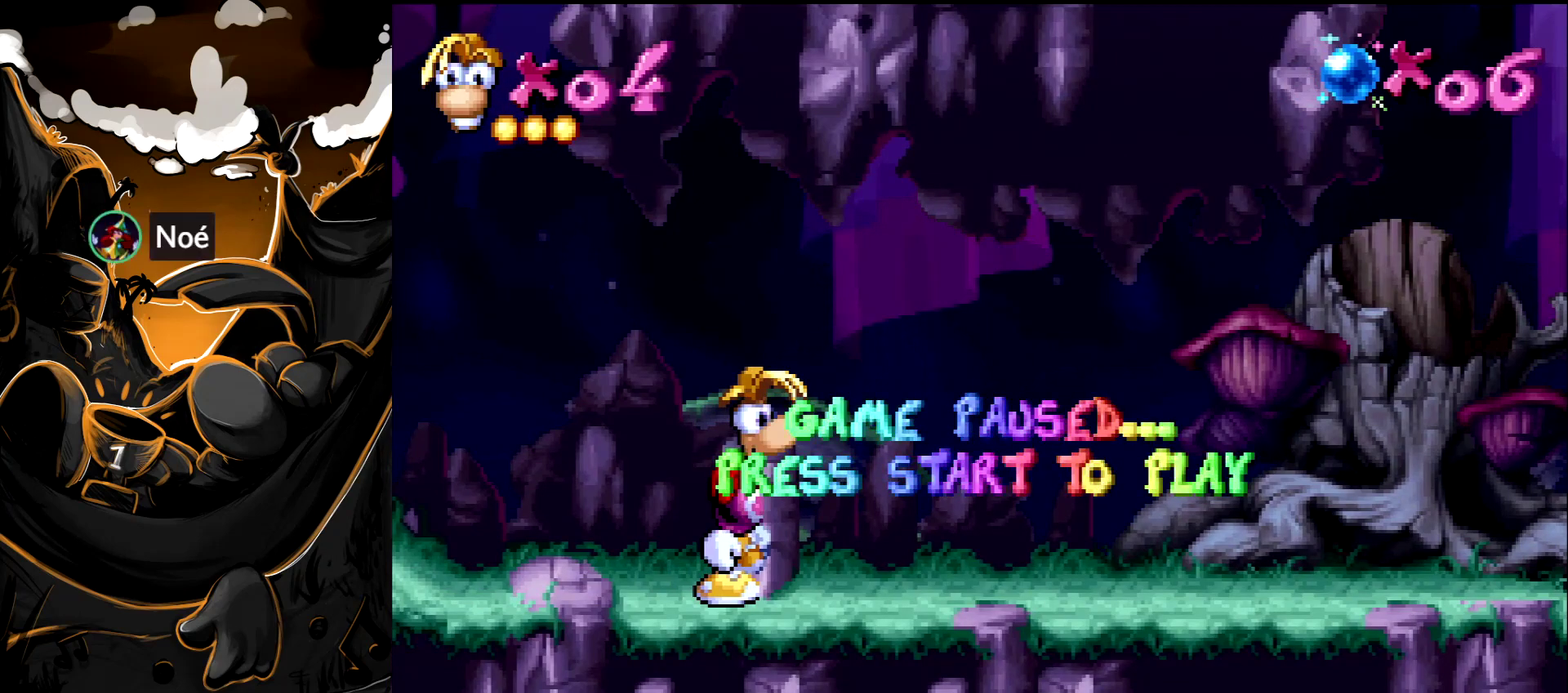
{"buttons": ["DPAD_RIGHT"], "events": []}
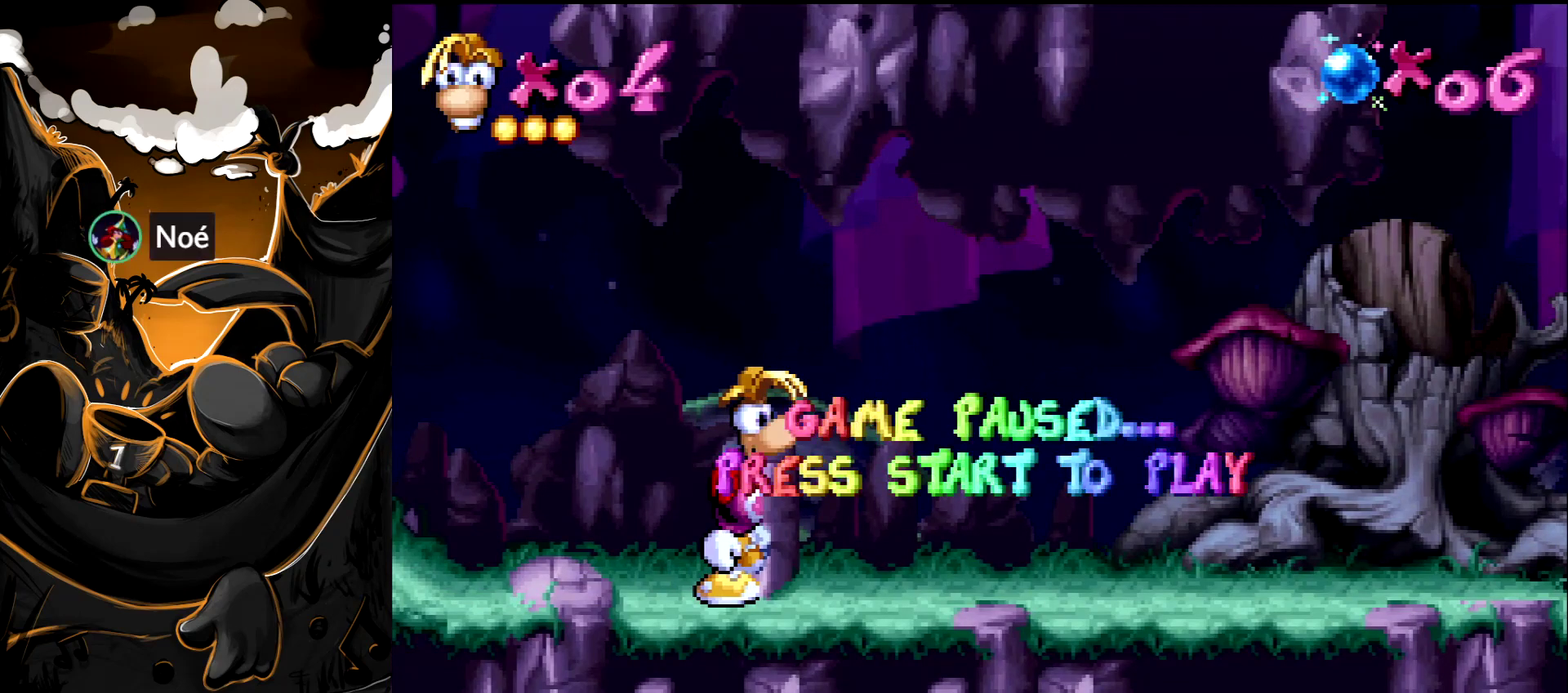
{"buttons": ["DPAD_RIGHT"], "events": []}
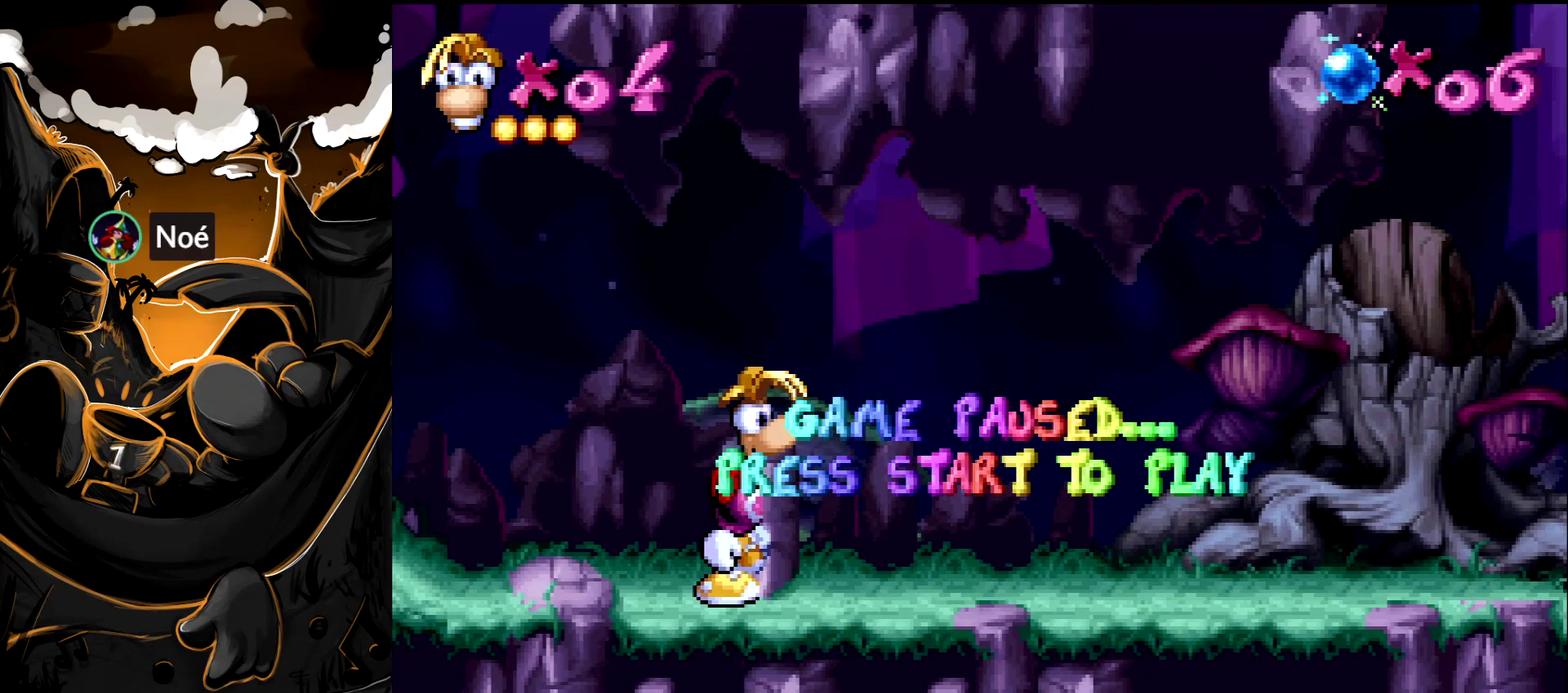
{"buttons": ["DPAD_RIGHT"], "events": []}
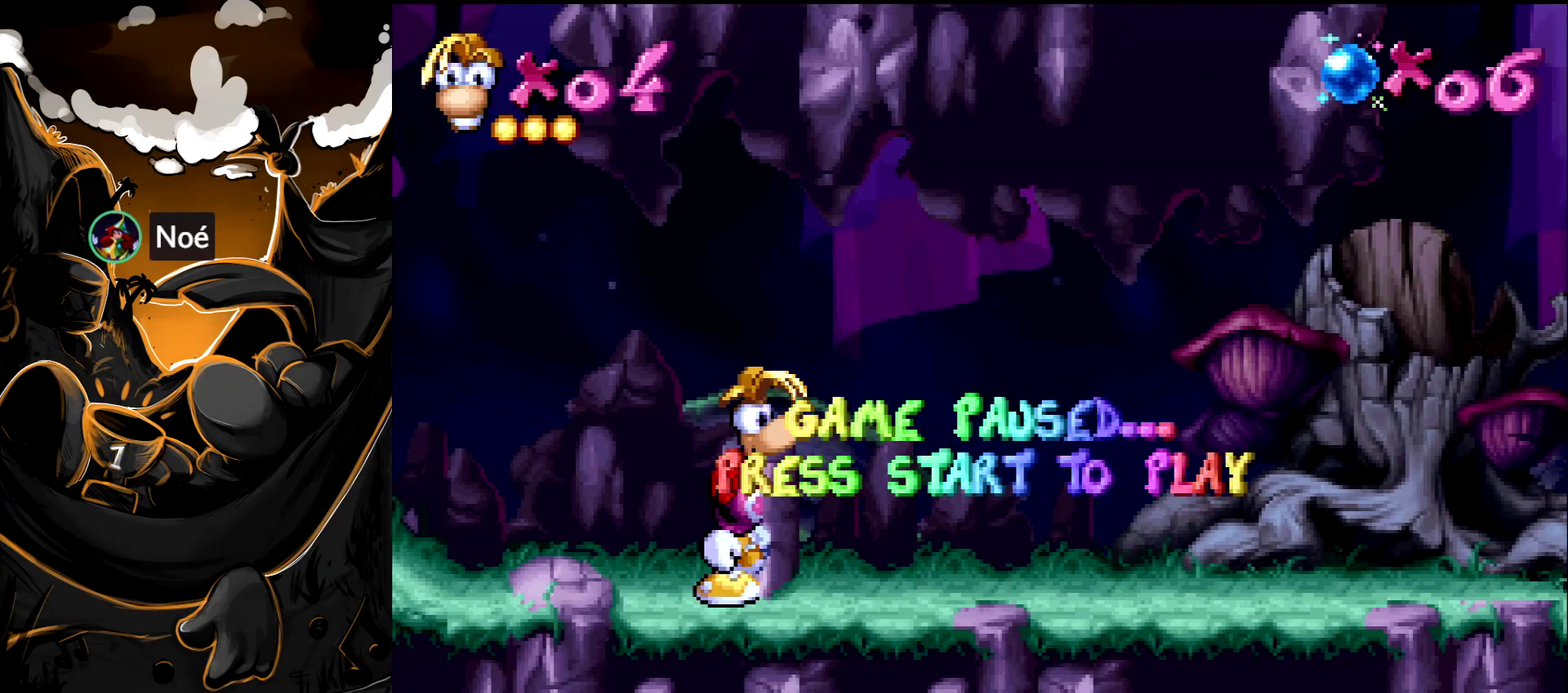
{"buttons": ["DPAD_RIGHT"], "events": []}